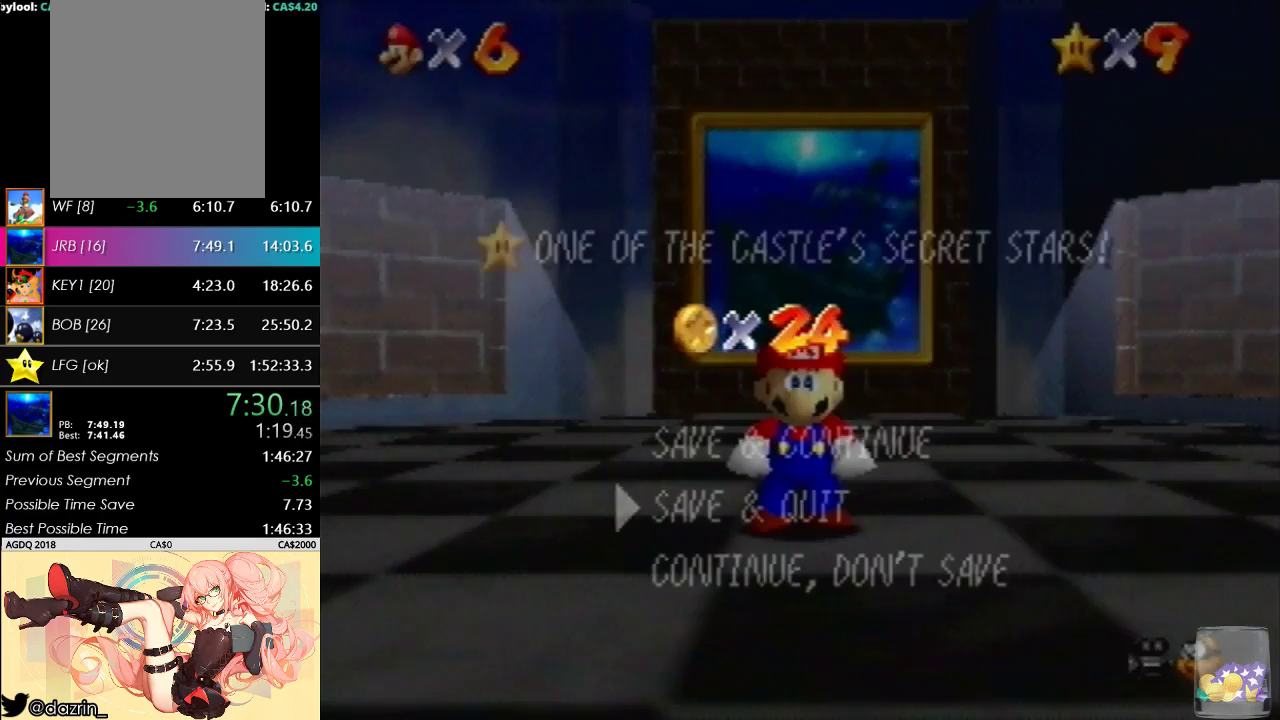
Gameplay with a controller (Nintendo layout); each line is a JSON object with the inputs held at the frame after it. "events" lists button and stick changes between this image and that frame as [ms after this image, input, new state], when the widget could be followed in between. Not read: L3 R3.
{"buttons": [], "left_stick": "up", "events": [[67, "left_stick", "down"], [200, "left_stick", "center"], [233, "A", "down"], [333, "left_stick", "up"], [400, "A", "up"]]}
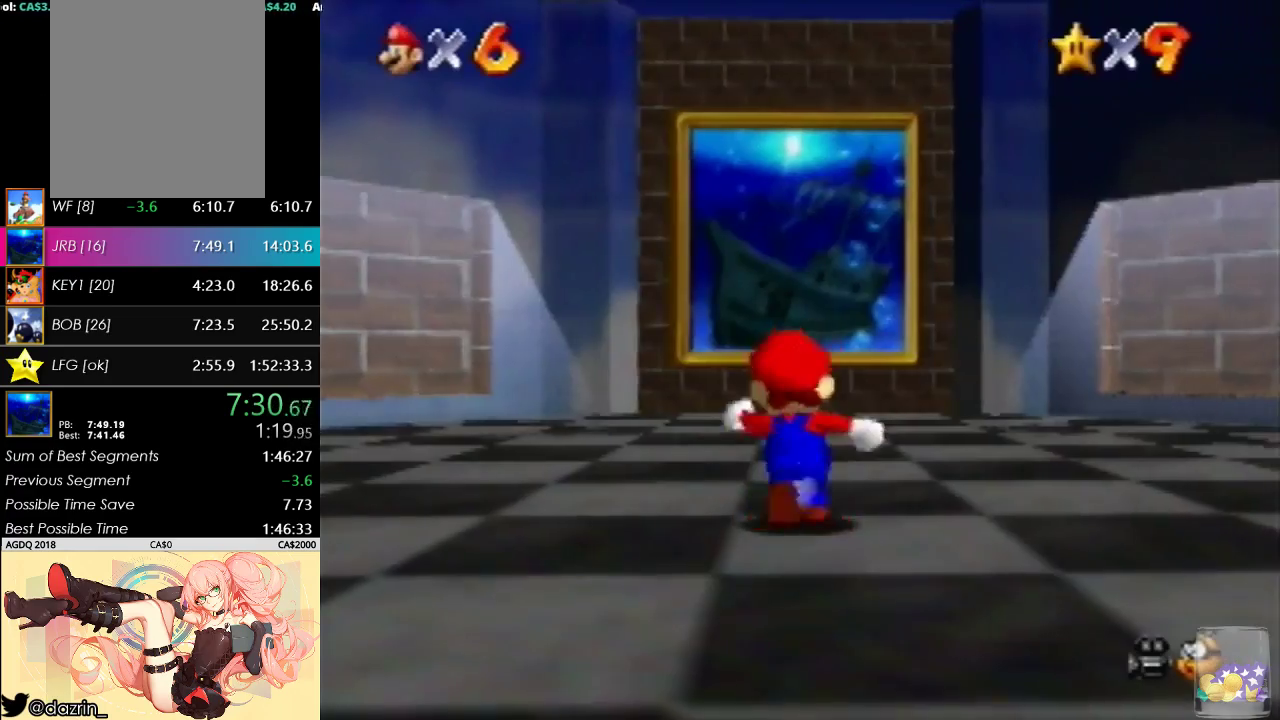
{"buttons": [], "left_stick": "up", "events": [[200, "A", "down"], [367, "A", "up"]]}
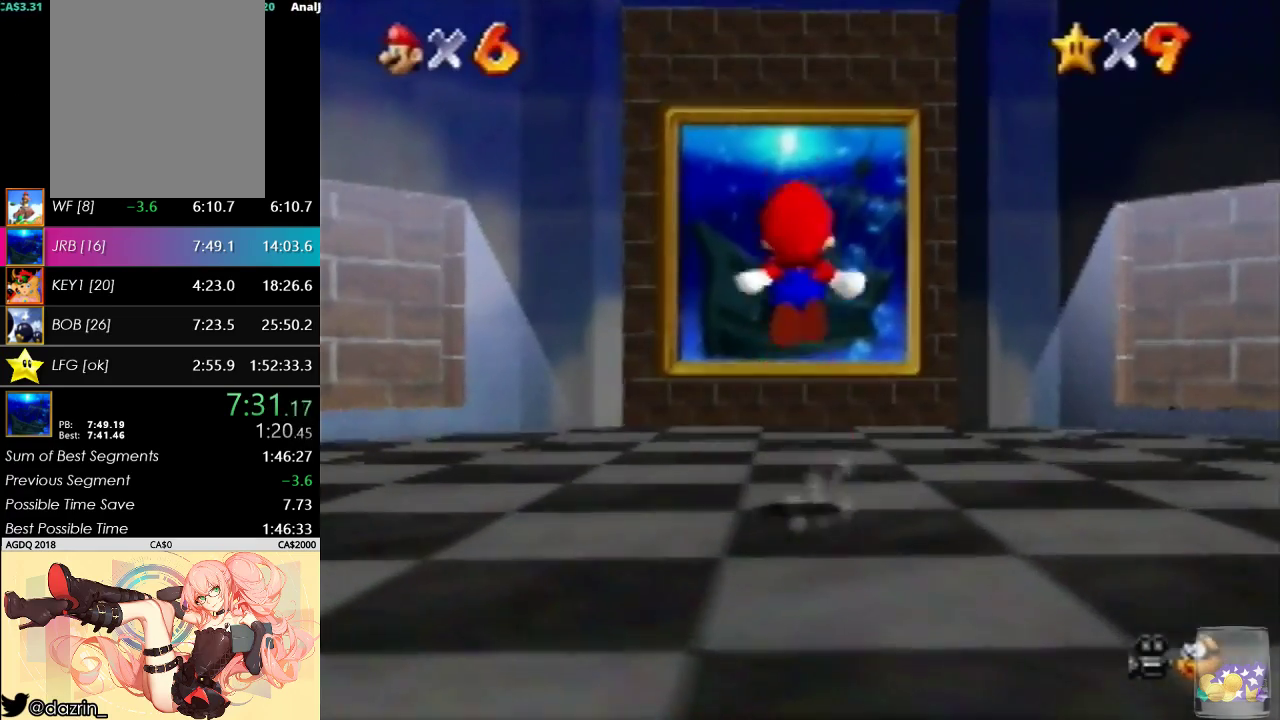
{"buttons": [], "left_stick": "up", "events": []}
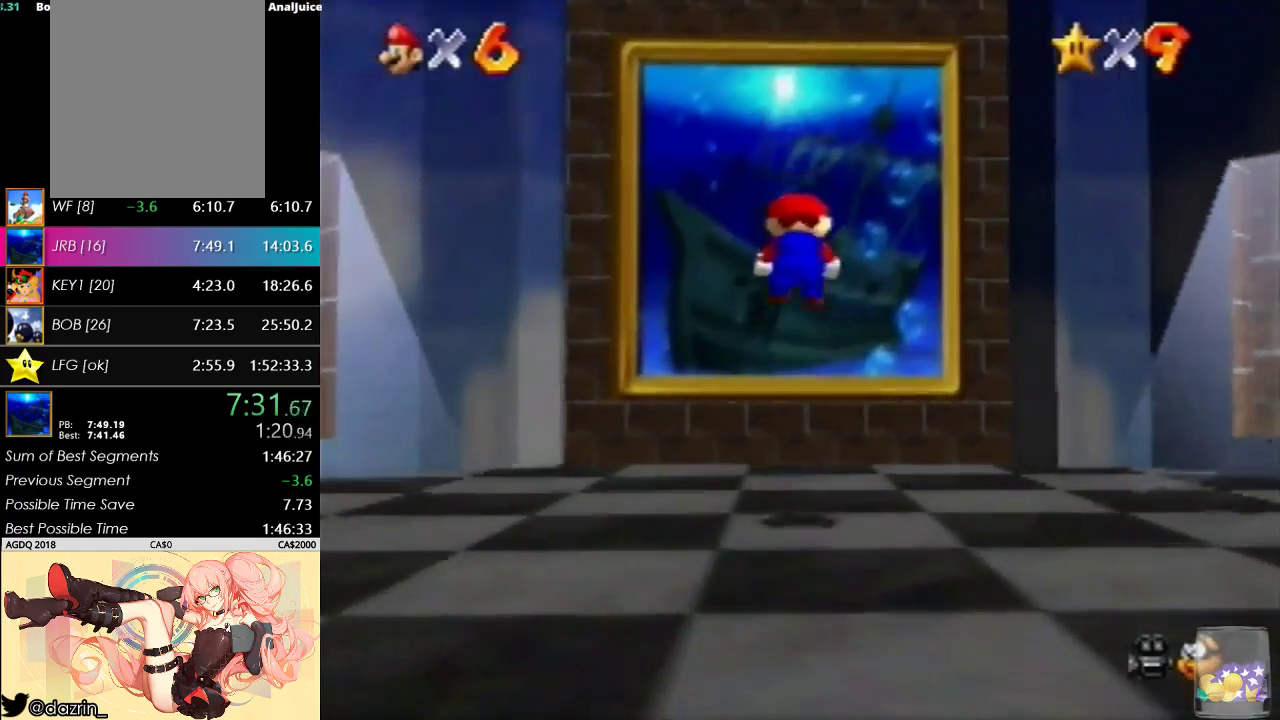
{"buttons": ["A"], "left_stick": "up", "events": [[267, "A", "down"]]}
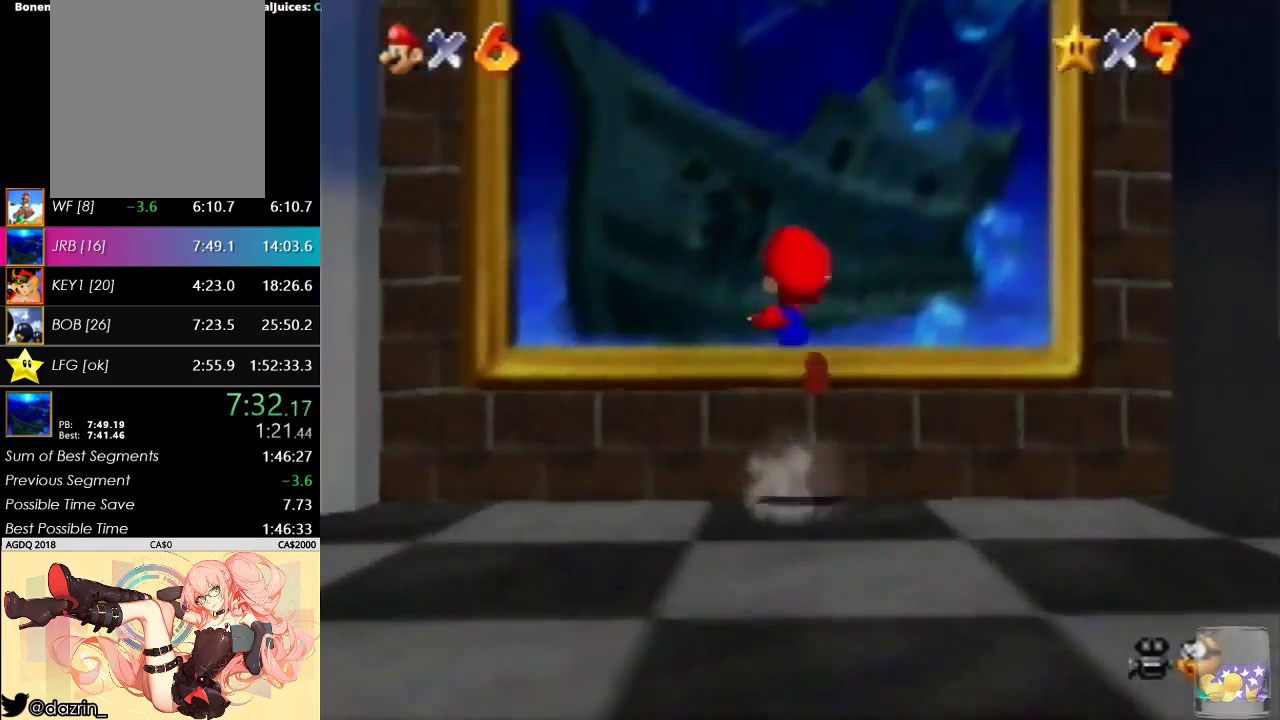
{"buttons": ["A"], "left_stick": "center", "events": [[100, "A", "up"], [200, "left_stick", "center"], [267, "A", "down"]]}
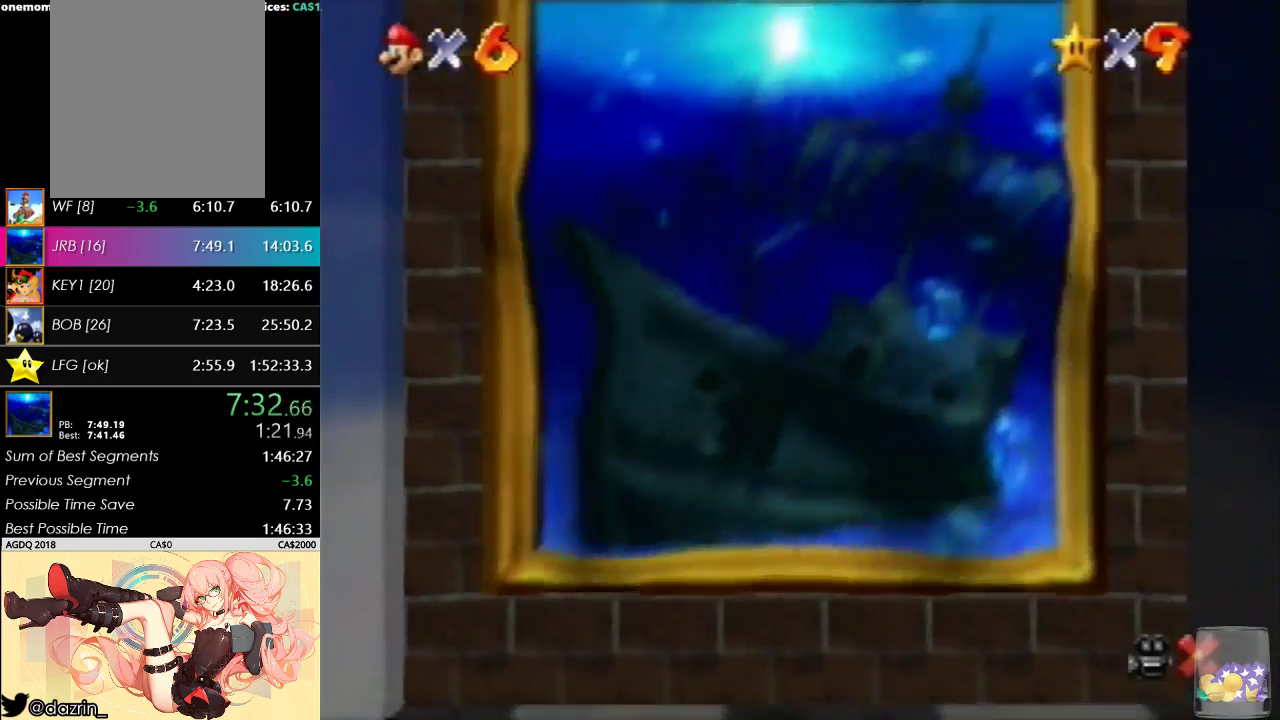
{"buttons": ["A"], "left_stick": "center", "events": [[100, "A", "up"], [167, "A", "down"], [267, "A", "up"], [333, "A", "down"], [433, "A", "up"], [500, "A", "down"]]}
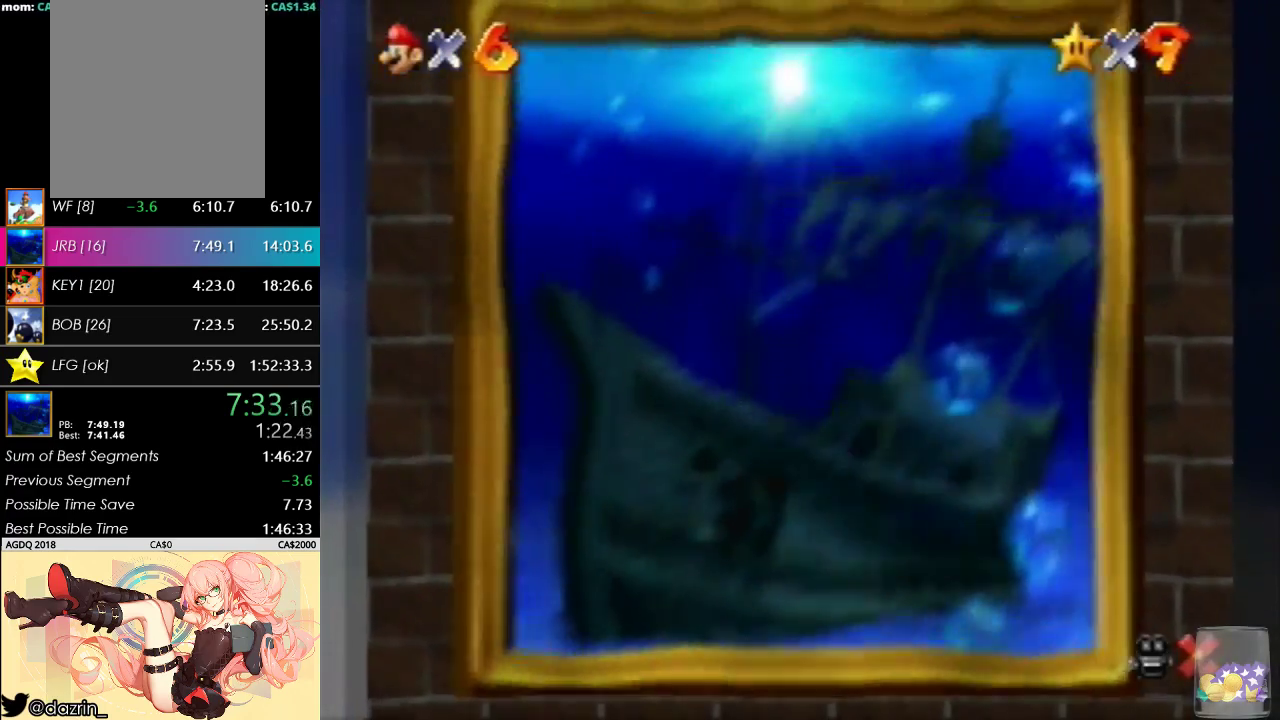
{"buttons": [], "left_stick": "center", "events": [[133, "A", "up"], [200, "A", "down"], [300, "A", "up"], [367, "A", "down"], [467, "A", "up"]]}
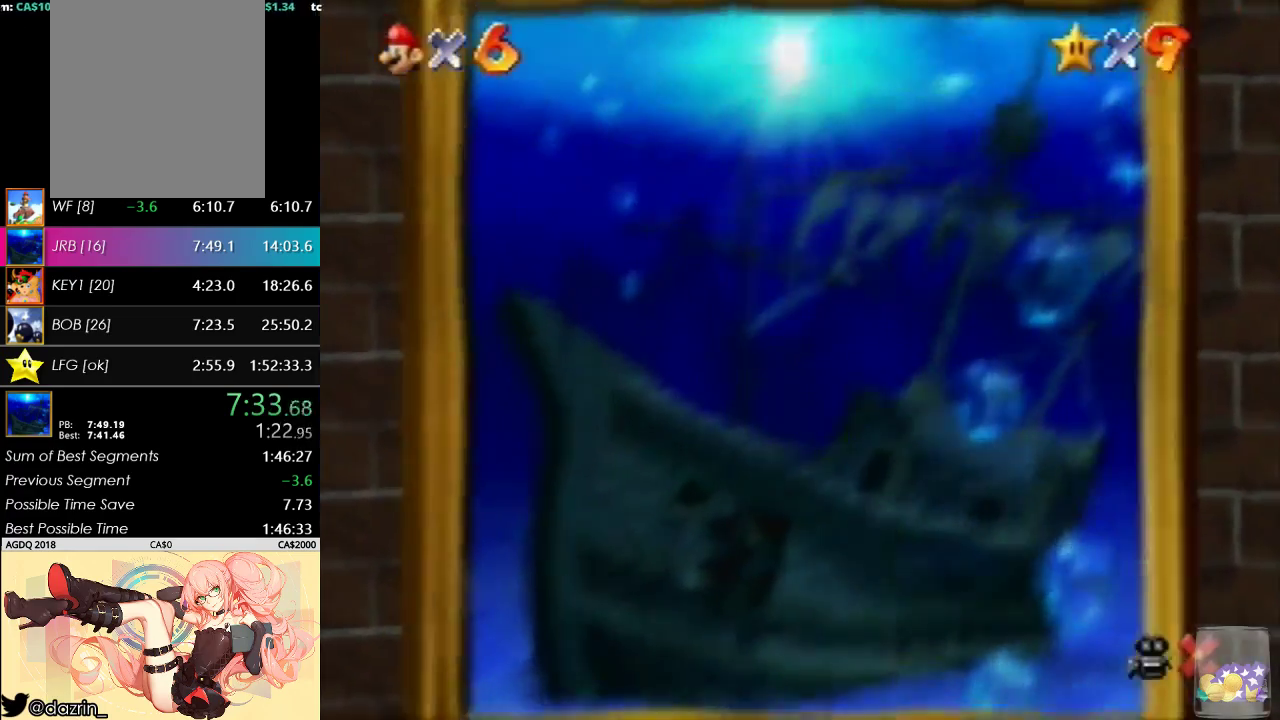
{"buttons": [], "left_stick": "center", "events": [[33, "A", "down"], [133, "A", "up"], [200, "A", "down"], [300, "A", "up"], [367, "A", "down"], [467, "A", "up"]]}
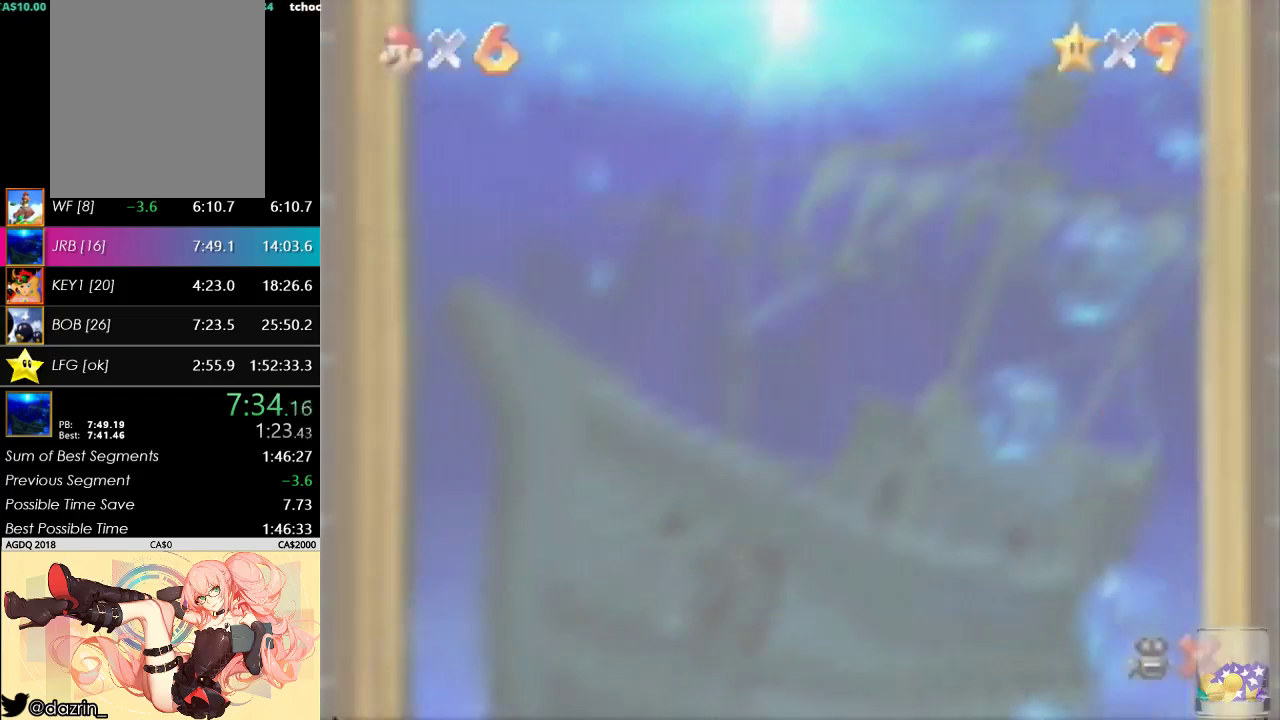
{"buttons": ["A"], "left_stick": "center", "events": [[33, "A", "down"], [333, "A", "up"], [400, "A", "down"]]}
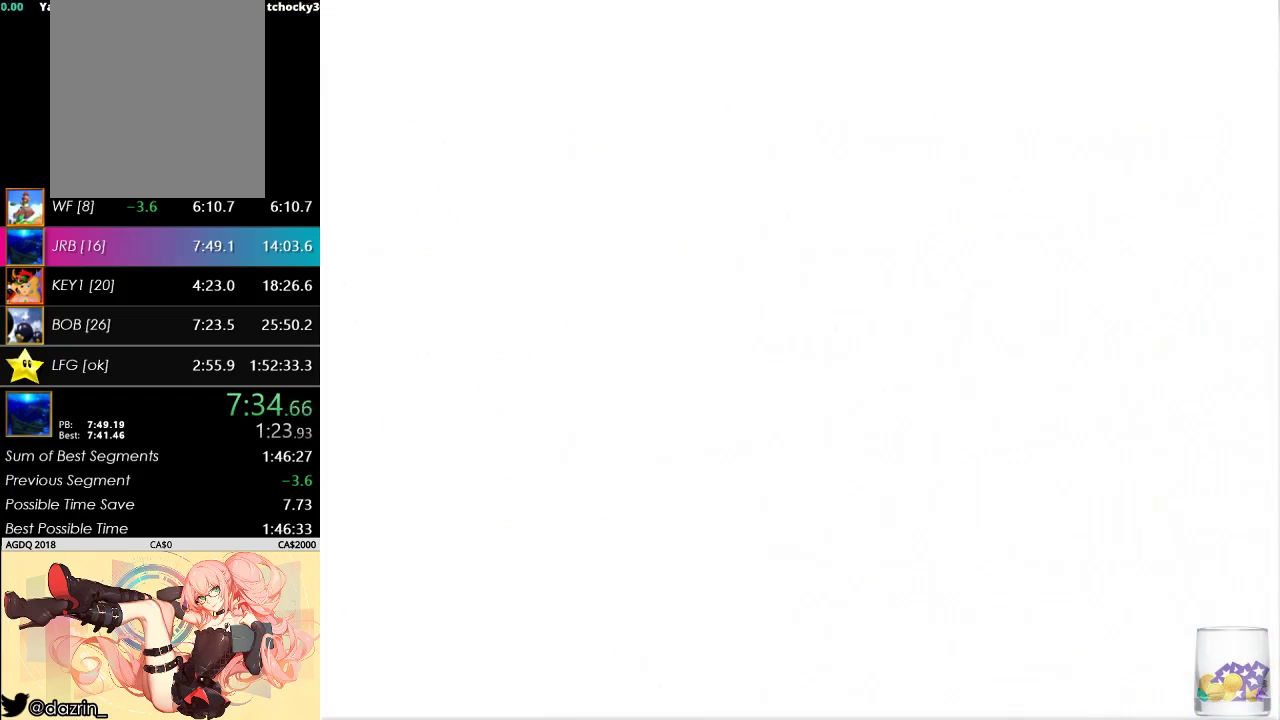
{"buttons": ["A"], "left_stick": "center", "events": [[167, "A", "up"], [233, "A", "down"], [300, "A", "up"], [367, "A", "down"]]}
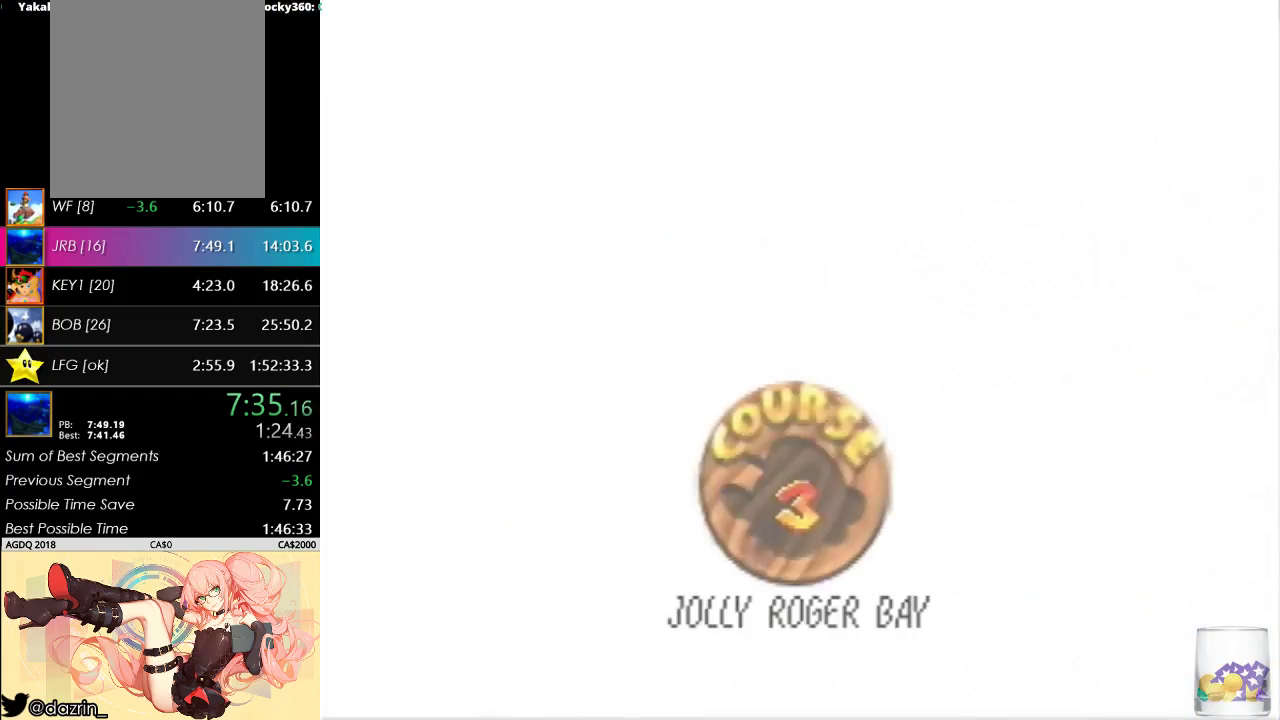
{"buttons": ["A"], "left_stick": "center", "events": [[100, "A", "up"], [333, "A", "down"], [400, "A", "up"], [467, "A", "down"]]}
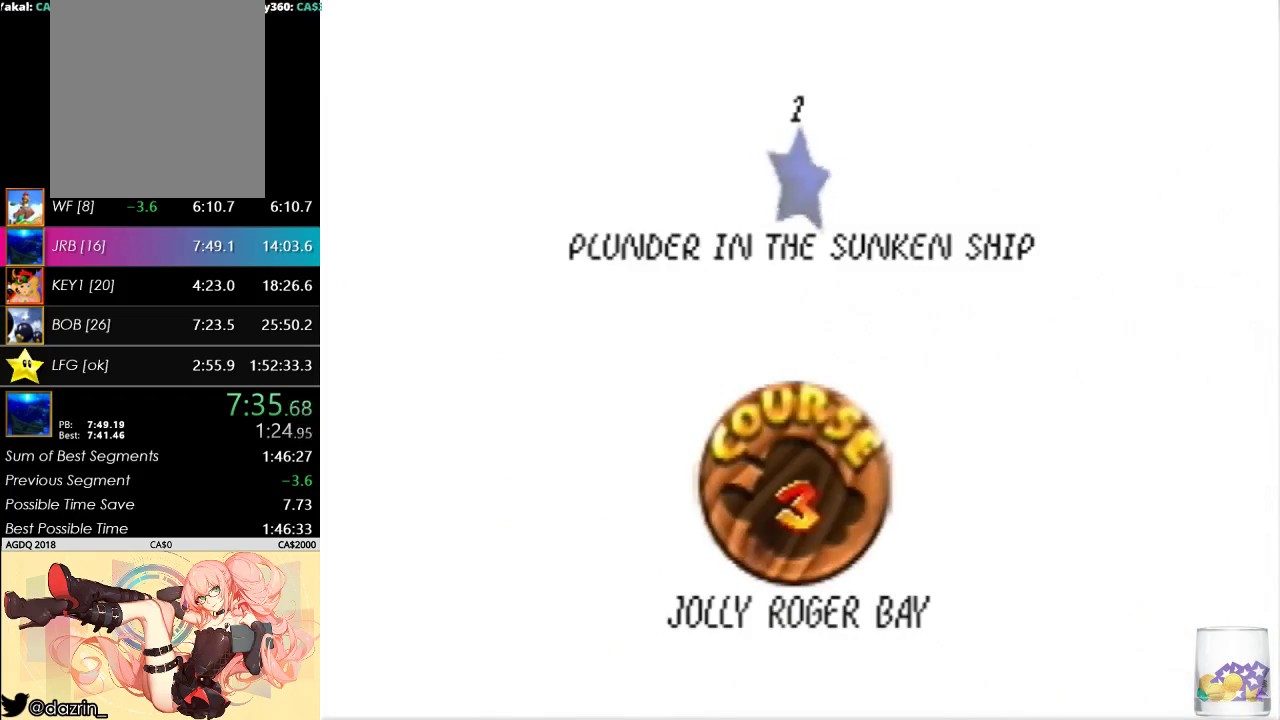
{"buttons": ["A"], "left_stick": "center", "events": [[167, "A", "up"], [233, "A", "down"], [333, "A", "up"], [400, "A", "down"]]}
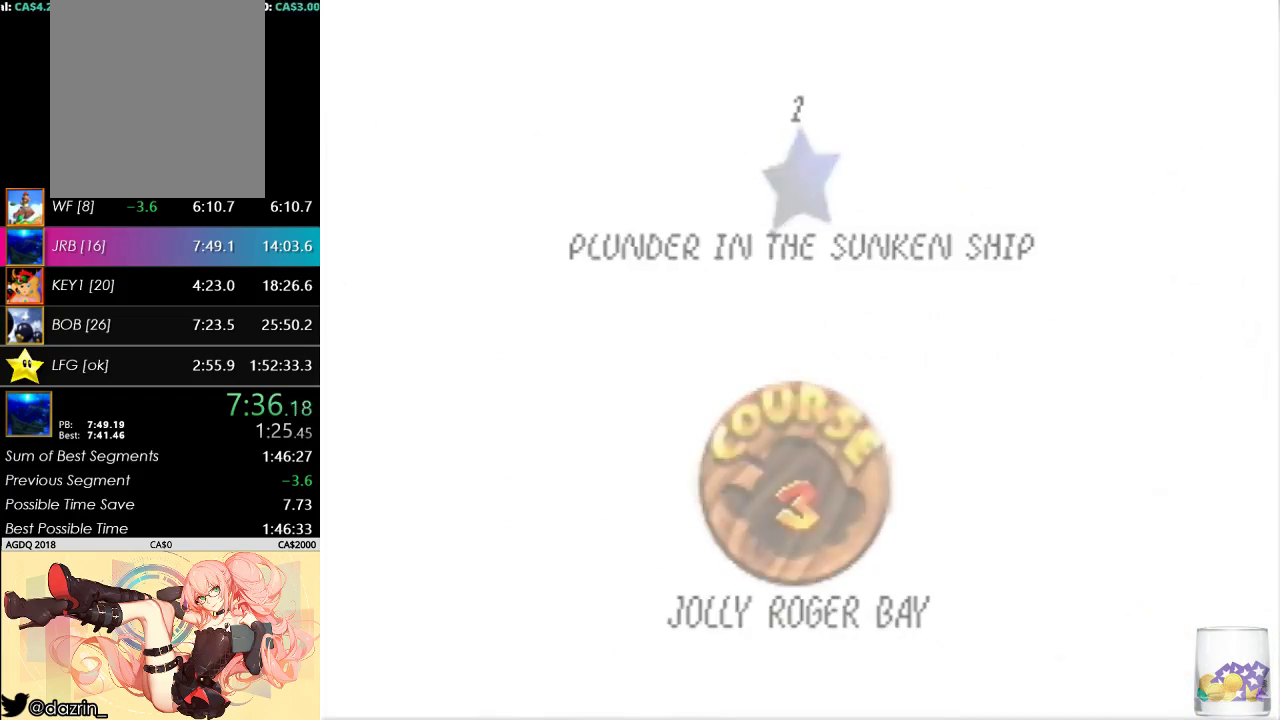
{"buttons": [], "left_stick": "up", "events": [[67, "A", "up"], [100, "left_stick", "up"]]}
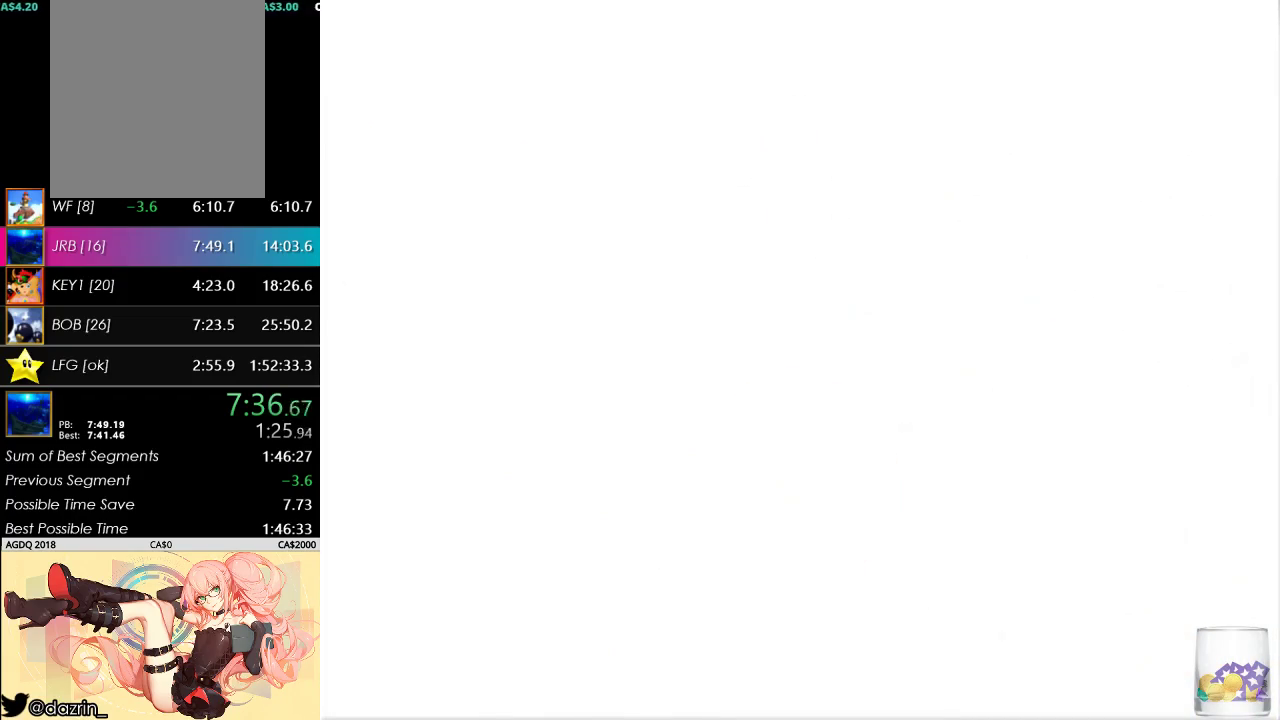
{"buttons": [], "left_stick": "up", "events": []}
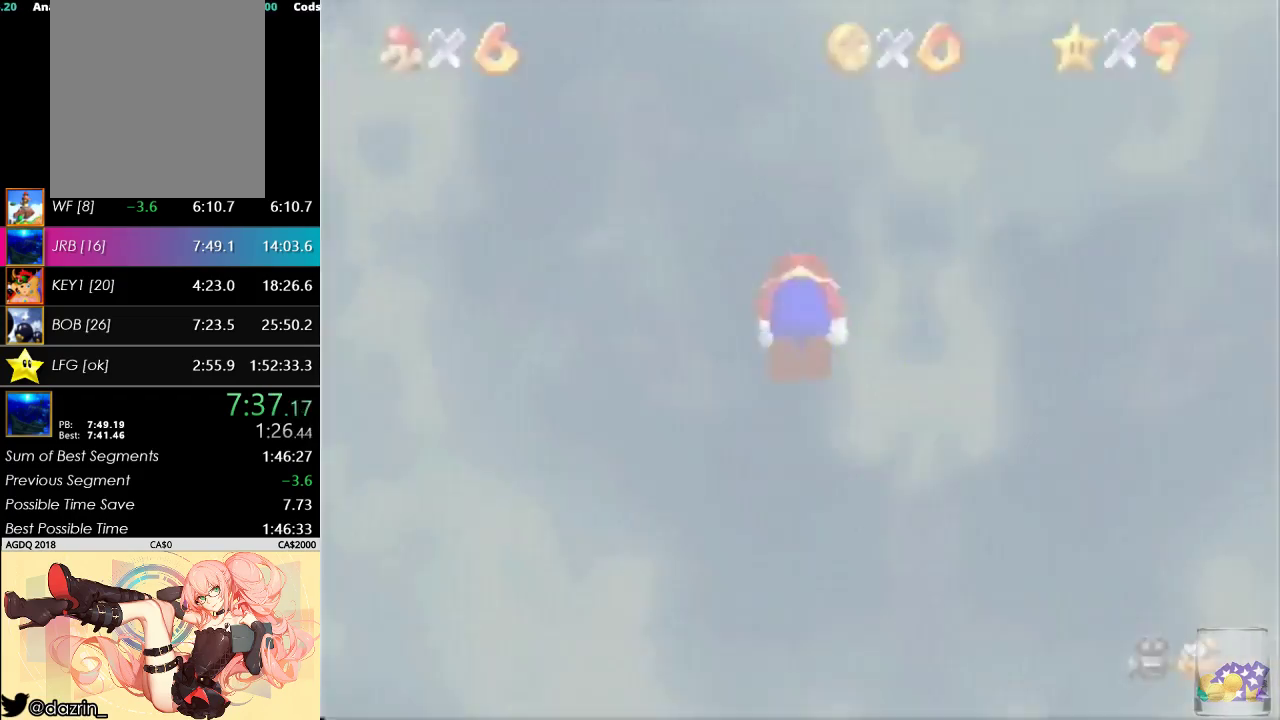
{"buttons": ["C_LEFT"], "left_stick": "up", "events": [[133, "C_LEFT", "down"], [333, "C_LEFT", "up"], [400, "C_LEFT", "down"]]}
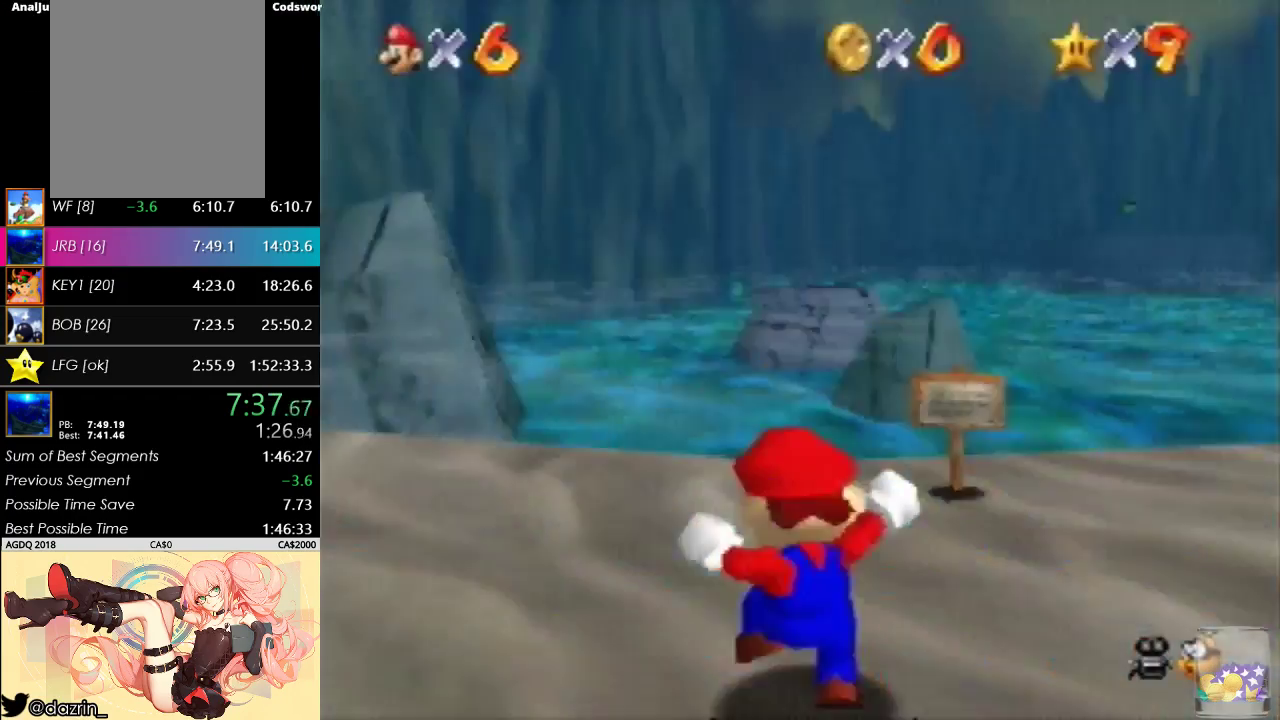
{"buttons": [], "left_stick": "up-left", "events": [[33, "C_LEFT", "up"], [33, "left_stick", "up-left"]]}
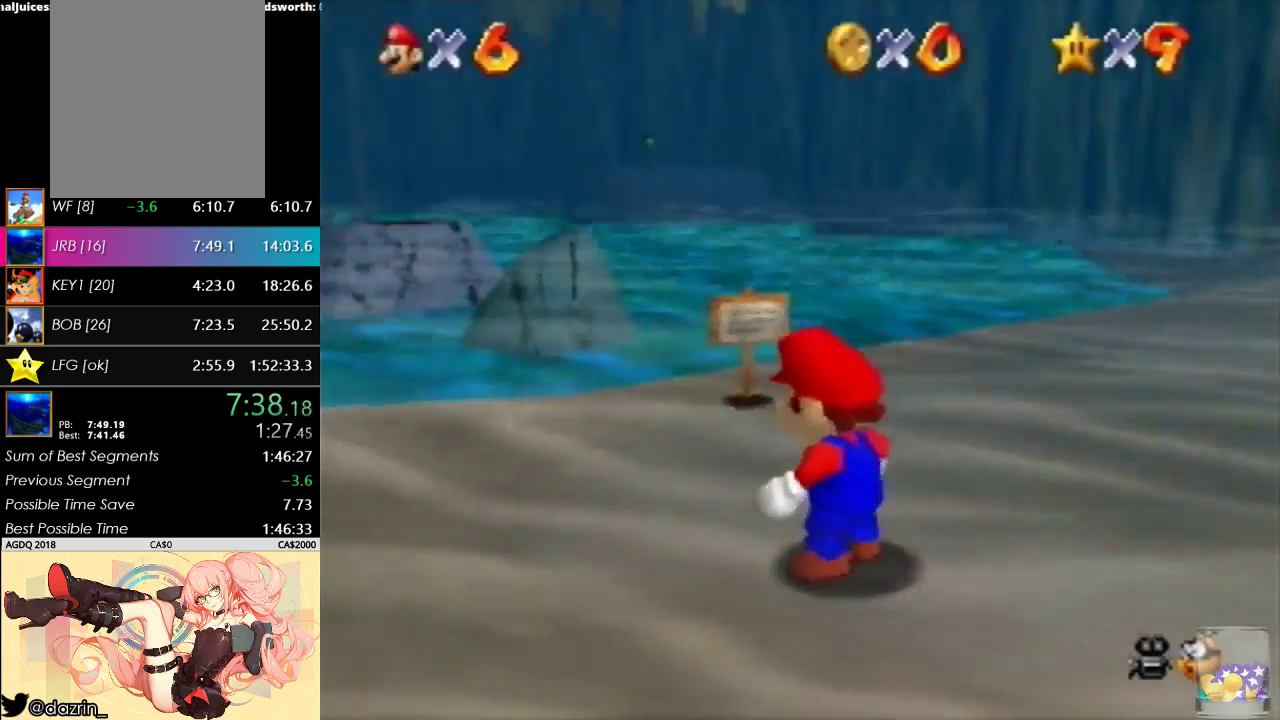
{"buttons": [], "left_stick": "center", "events": [[267, "A", "down"], [400, "A", "up"], [433, "left_stick", "center"]]}
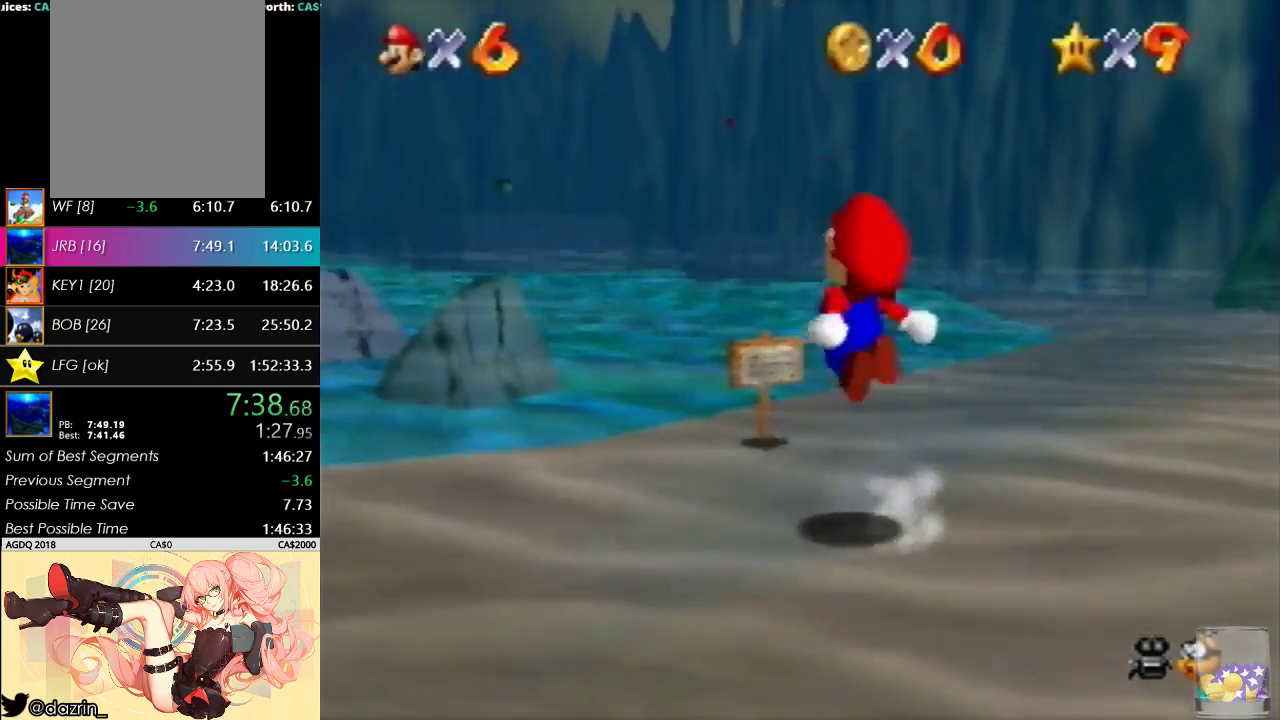
{"buttons": [], "left_stick": "left", "events": [[67, "C_LEFT", "down"], [67, "left_stick", "left"], [200, "C_LEFT", "up"]]}
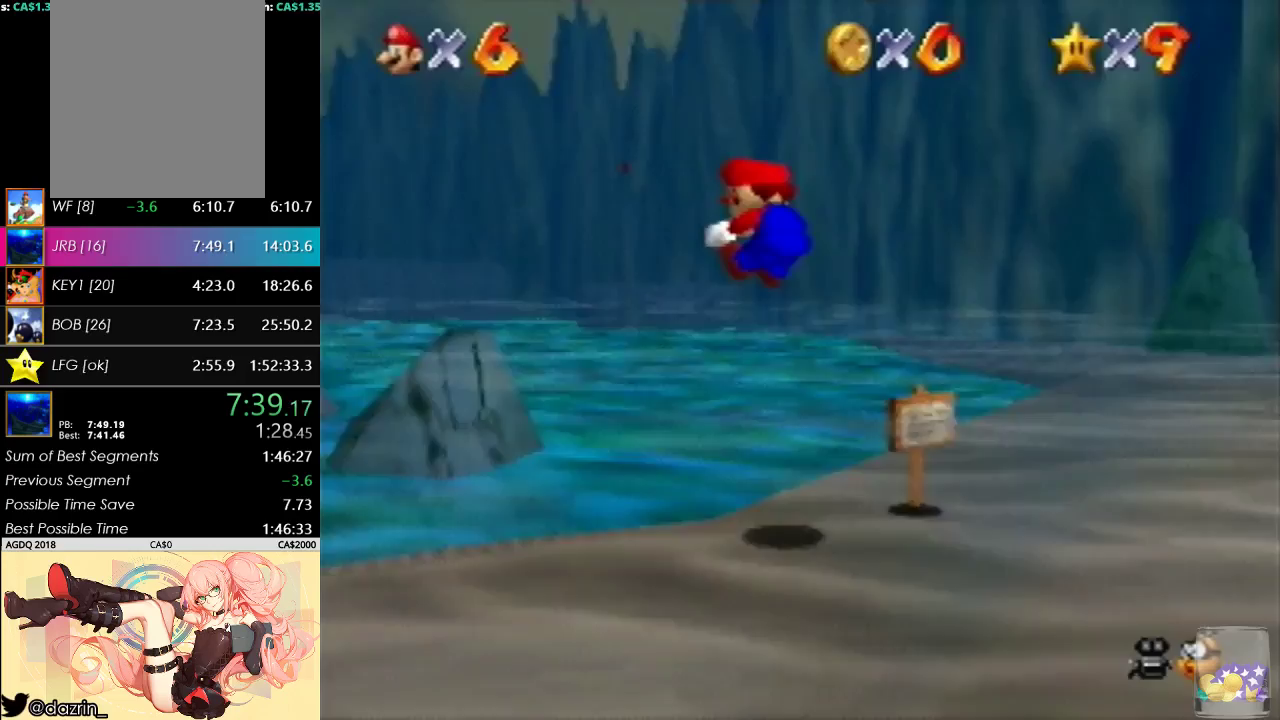
{"buttons": ["A"], "left_stick": "left", "events": [[433, "A", "down"]]}
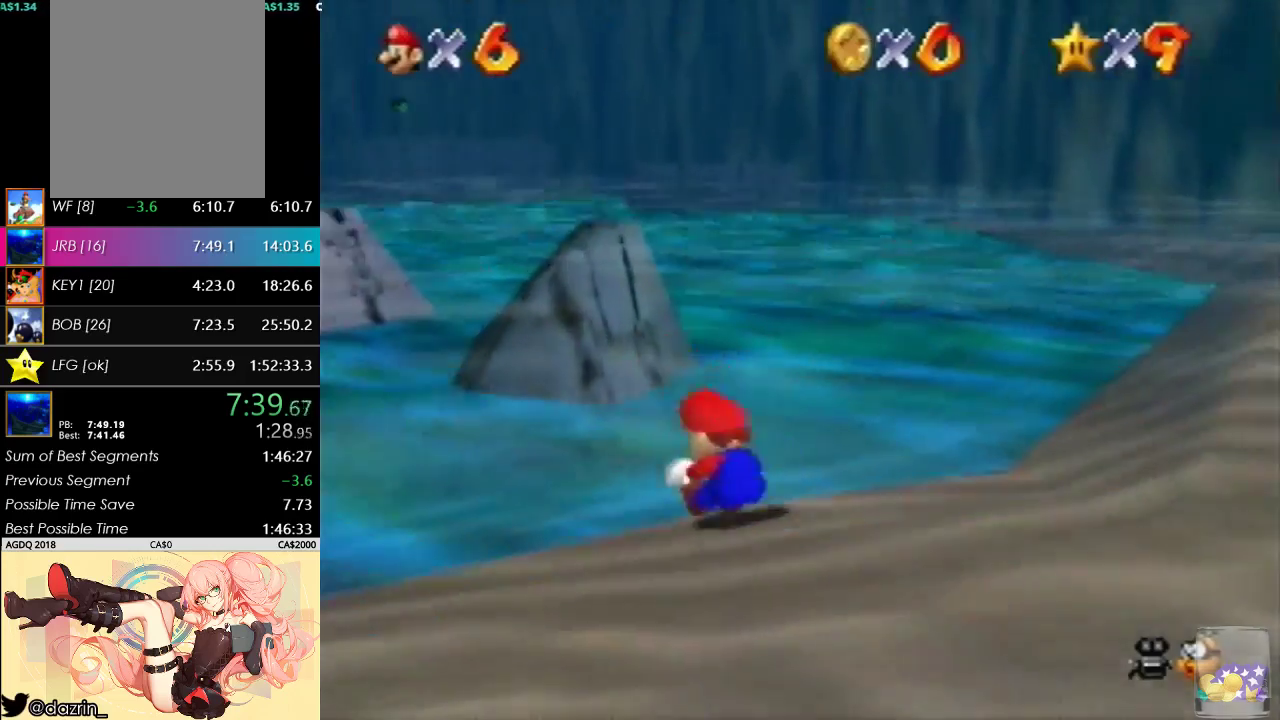
{"buttons": [], "left_stick": "up-left", "events": [[167, "A", "up"], [167, "left_stick", "up-left"], [367, "C_LEFT", "down"], [467, "C_LEFT", "up"]]}
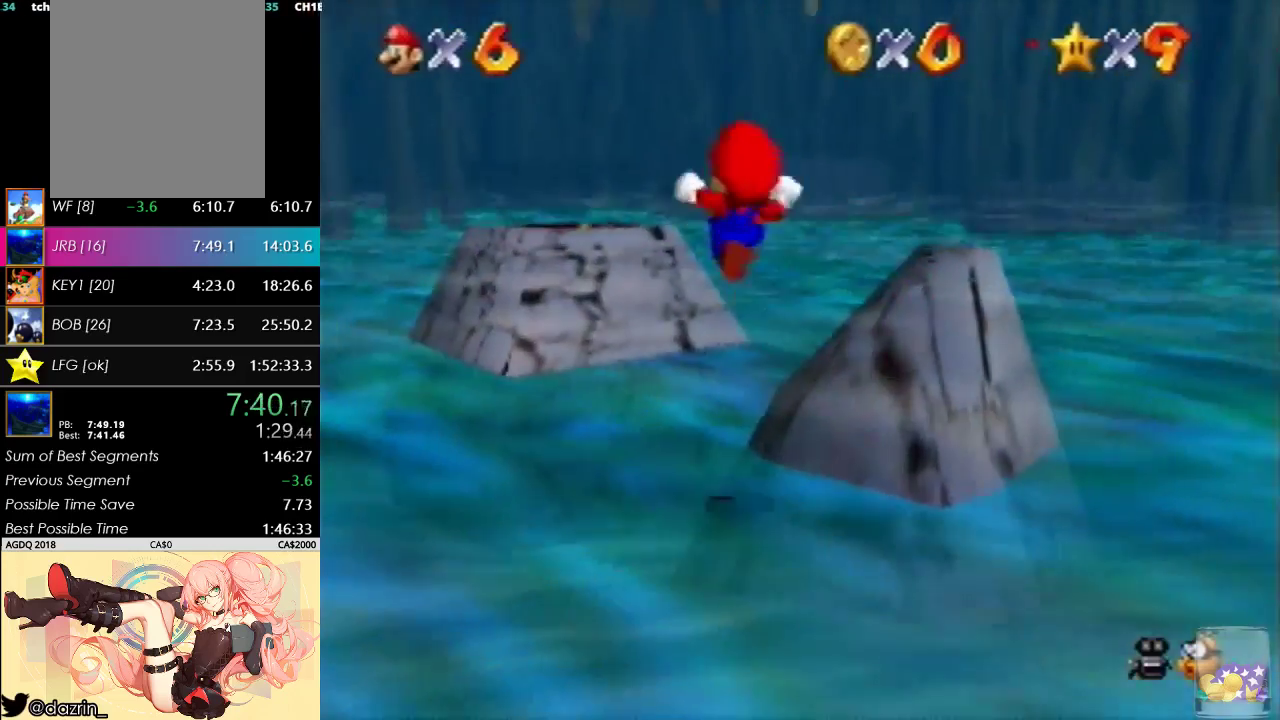
{"buttons": [], "left_stick": "up-left", "events": [[33, "C_LEFT", "down"], [133, "C_LEFT", "up"], [200, "C_LEFT", "down"], [367, "C_LEFT", "up"]]}
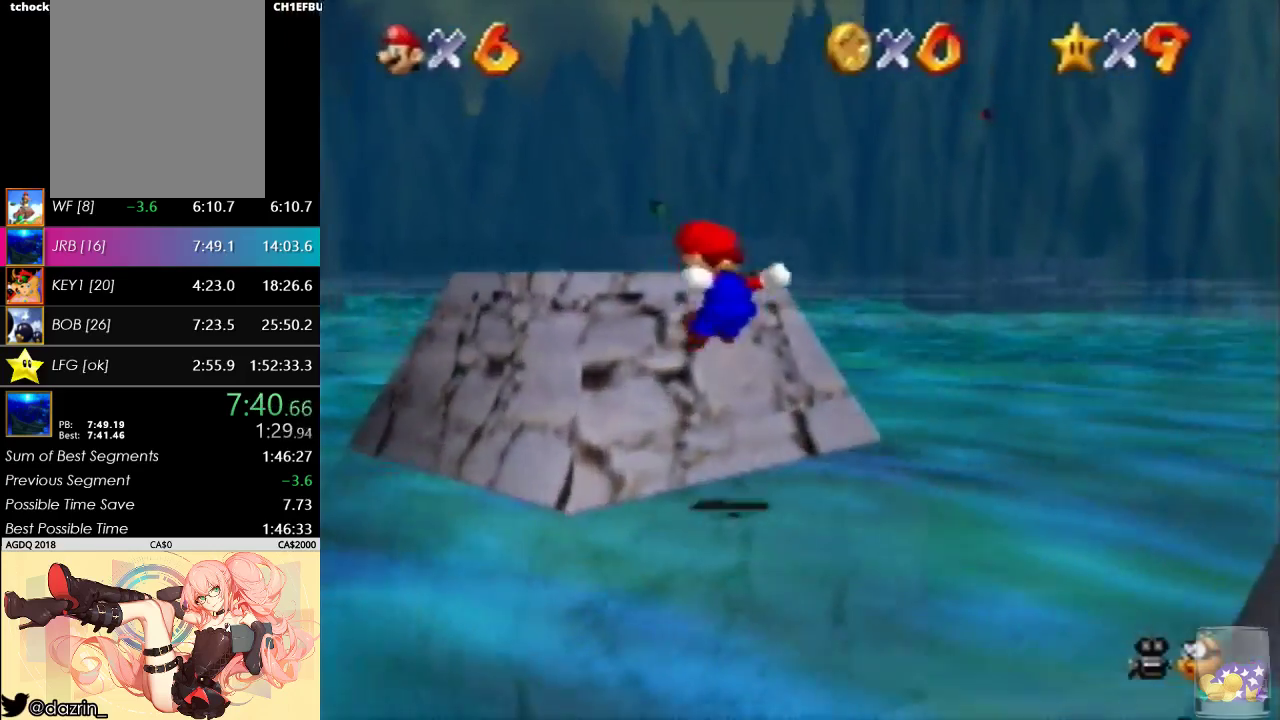
{"buttons": ["A"], "left_stick": "up-left", "events": [[500, "A", "down"]]}